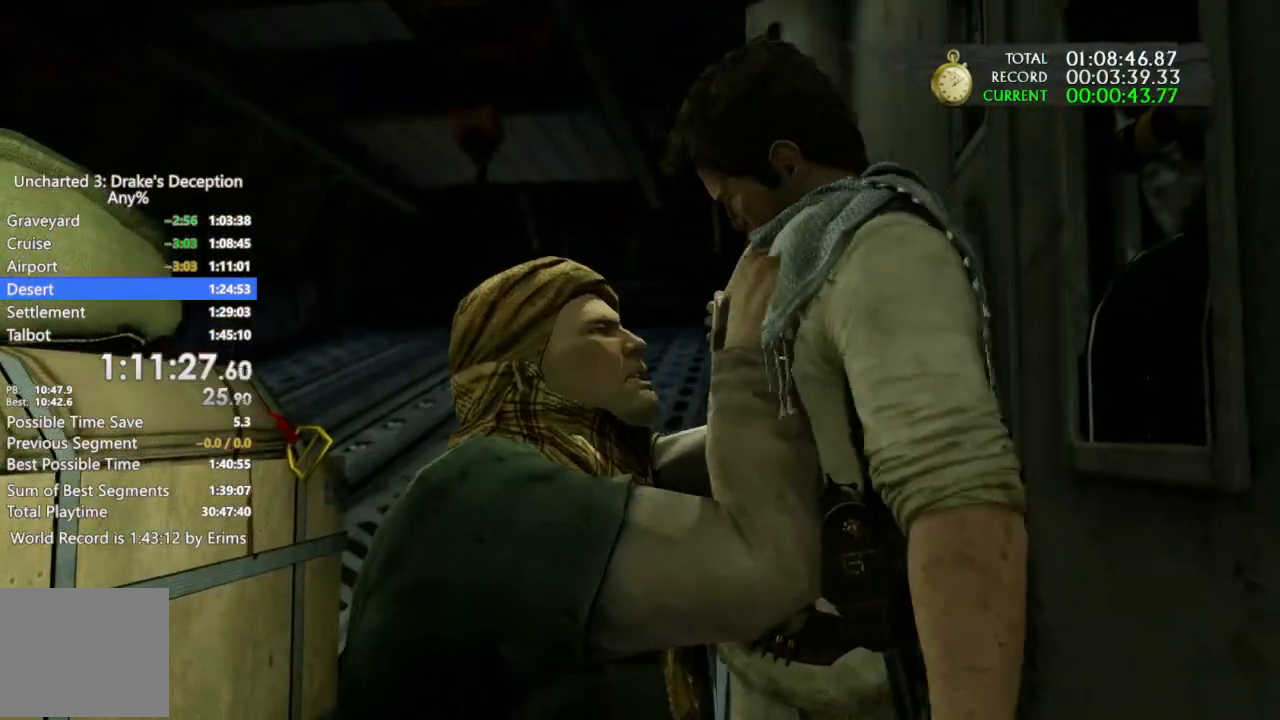
Gameplay with a controller (PlayStation layout); each line is a JSON object with the inputs held at the frame after it (dt_ms = milliseconds from this image to that frame). "events" lists button and stick changes between this image and that frame as [ms after this image, input, new state], when the widget could be followed in between. Not read: R3.
{"dt_ms": 500, "buttons": [], "left_stick": "up", "right_stick": "center", "events": []}
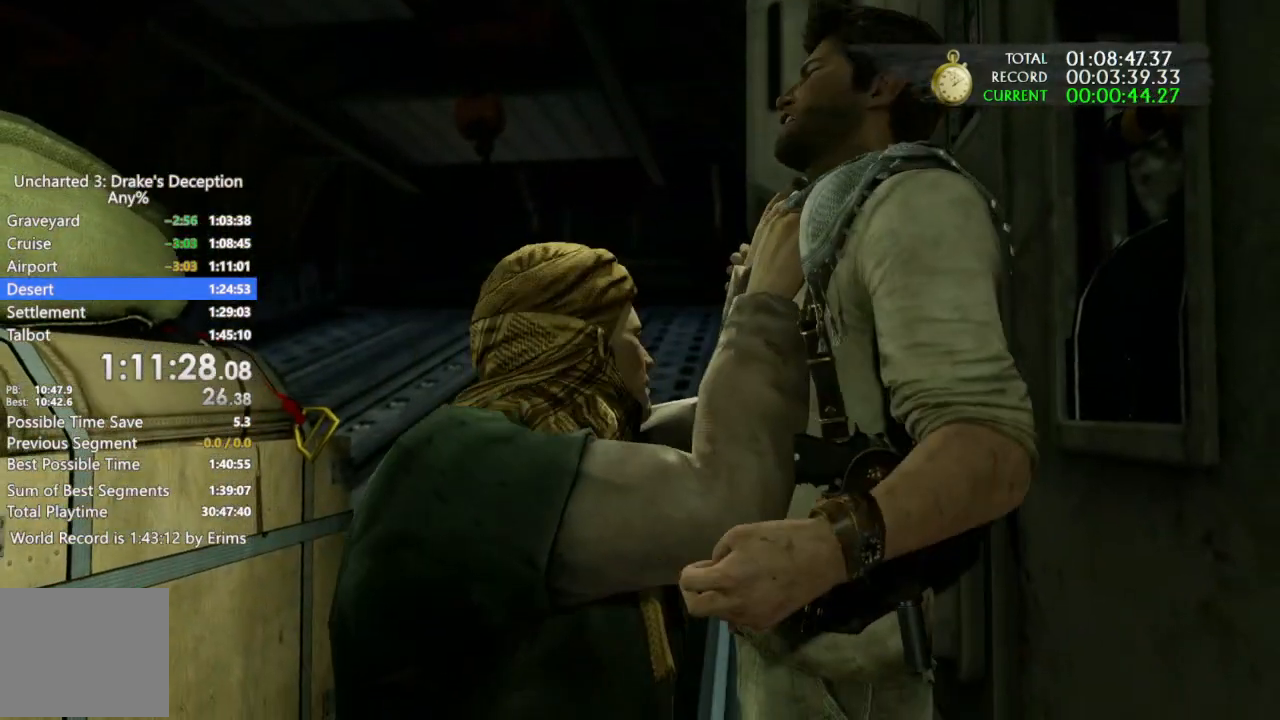
{"dt_ms": 1000, "buttons": [], "left_stick": "up", "right_stick": "center"}
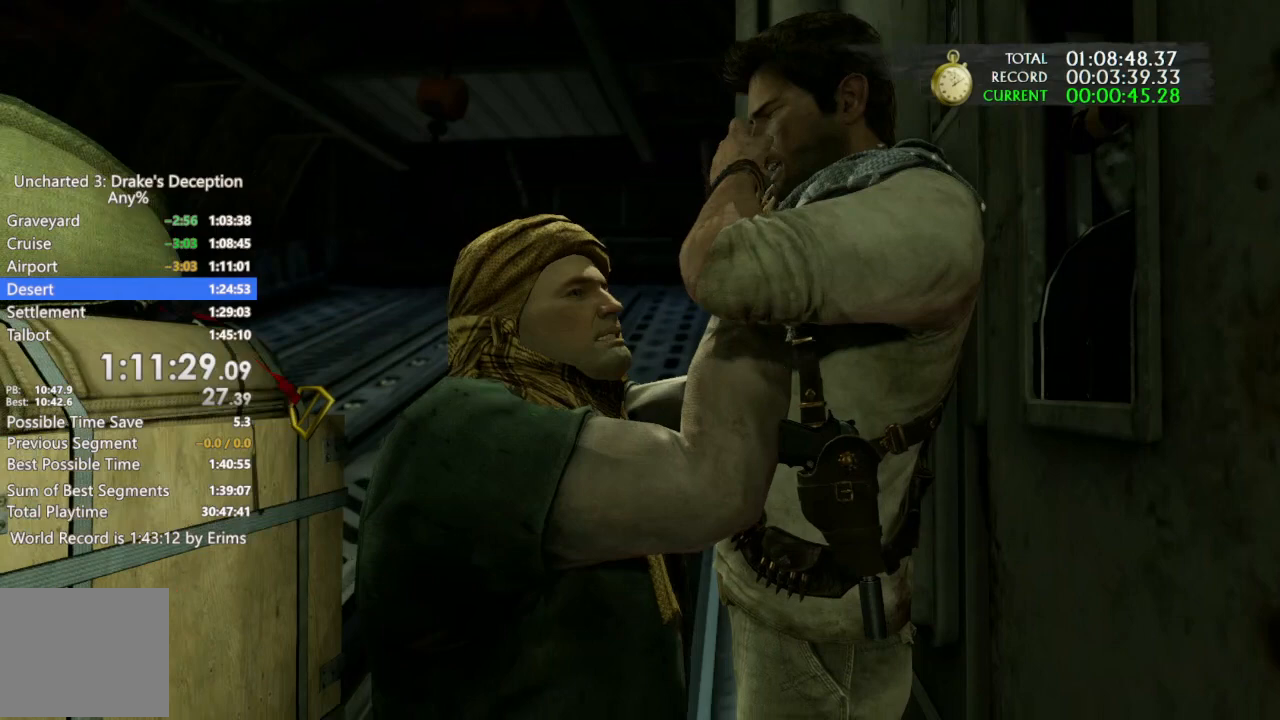
{"dt_ms": 500, "buttons": [], "left_stick": "up", "right_stick": "center", "events": []}
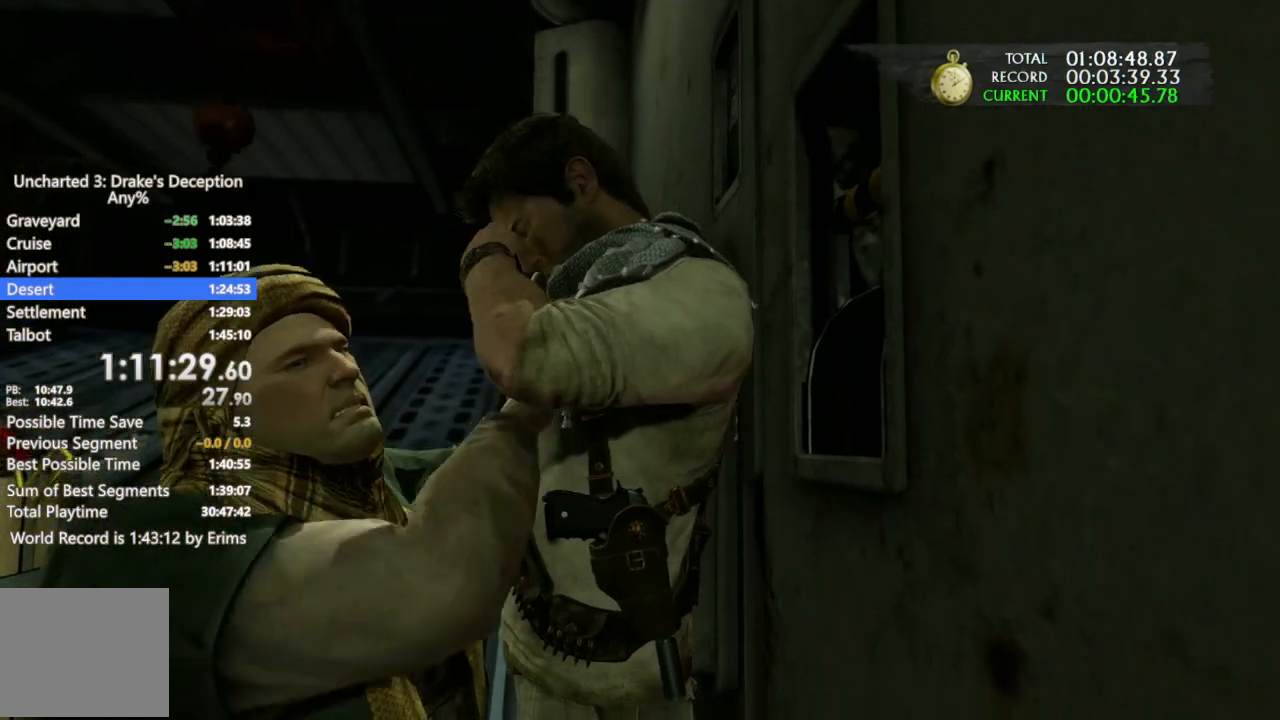
{"dt_ms": 500, "buttons": [], "left_stick": "up", "right_stick": "center", "events": []}
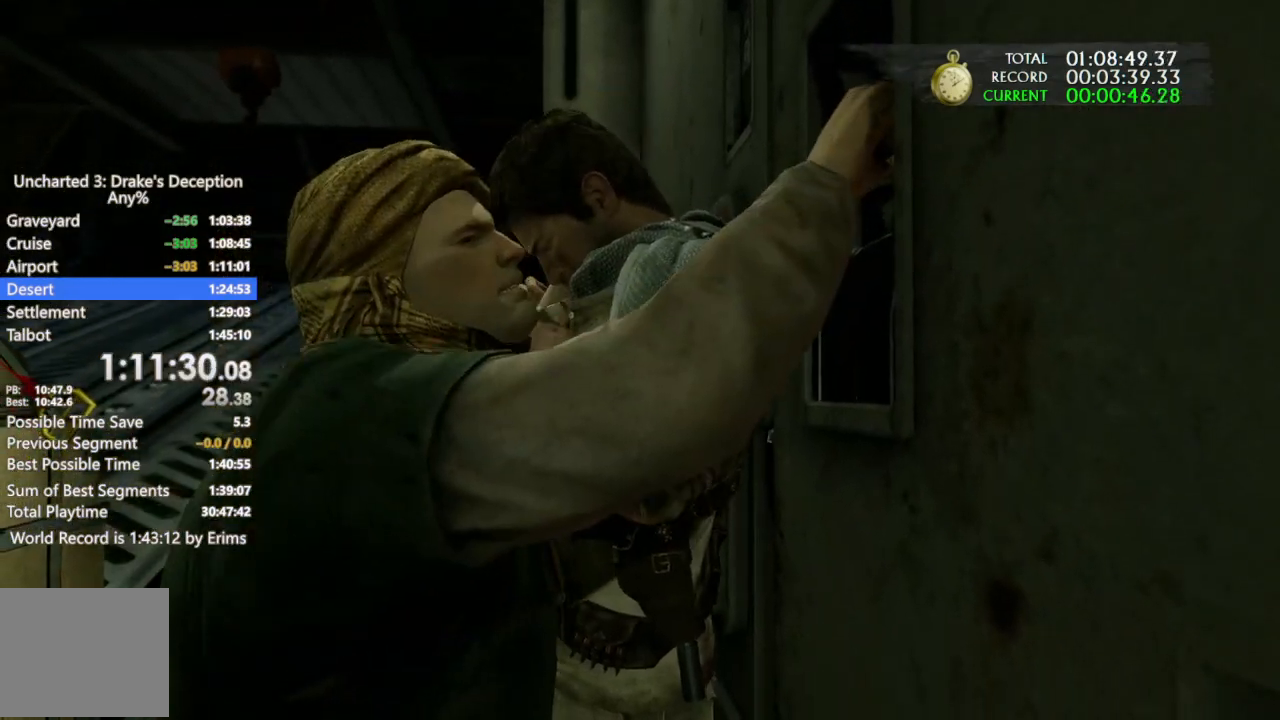
{"dt_ms": 500, "buttons": [], "left_stick": "up", "right_stick": "center", "events": []}
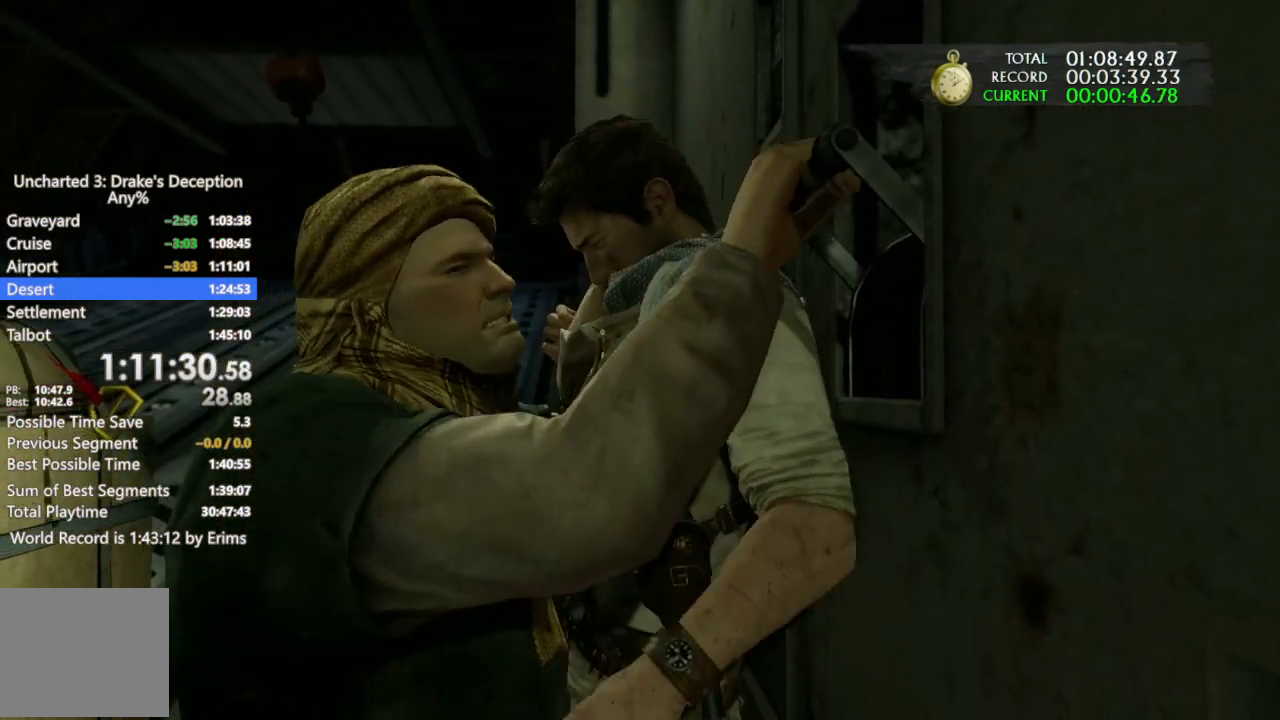
{"dt_ms": 500, "buttons": [], "left_stick": "up", "right_stick": "center", "events": []}
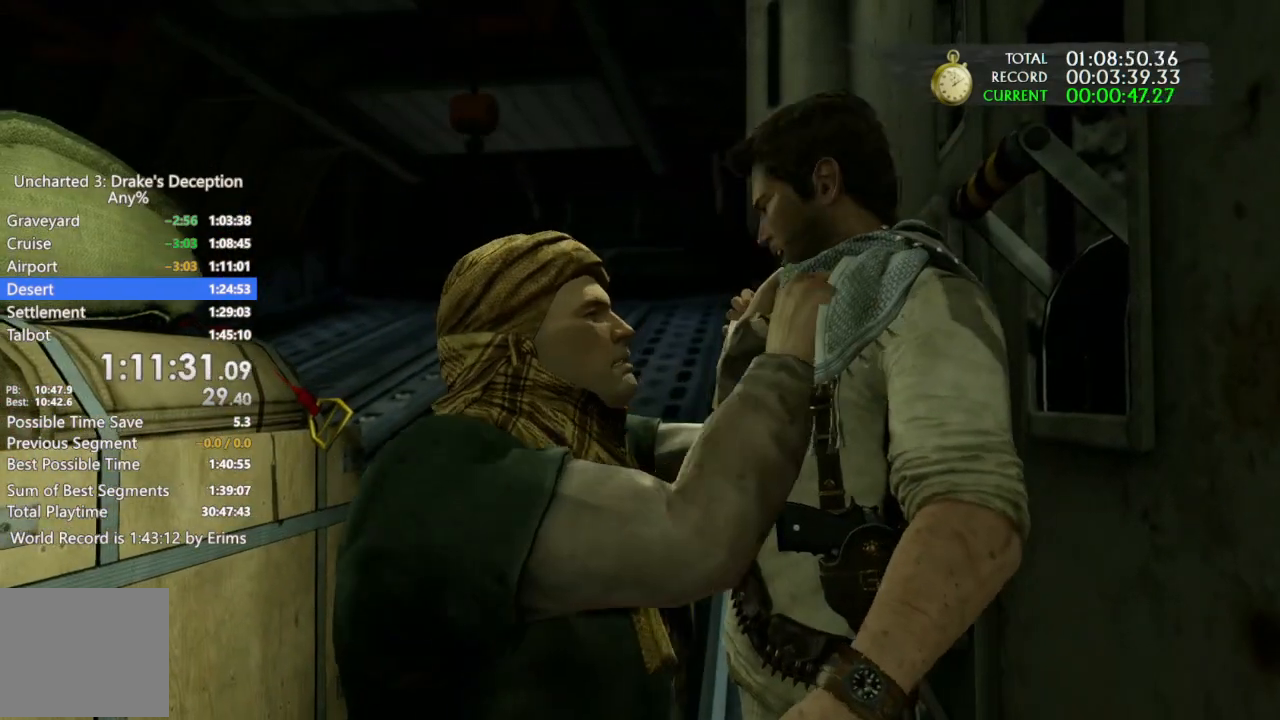
{"dt_ms": 500, "buttons": [], "left_stick": "up", "right_stick": "center", "events": []}
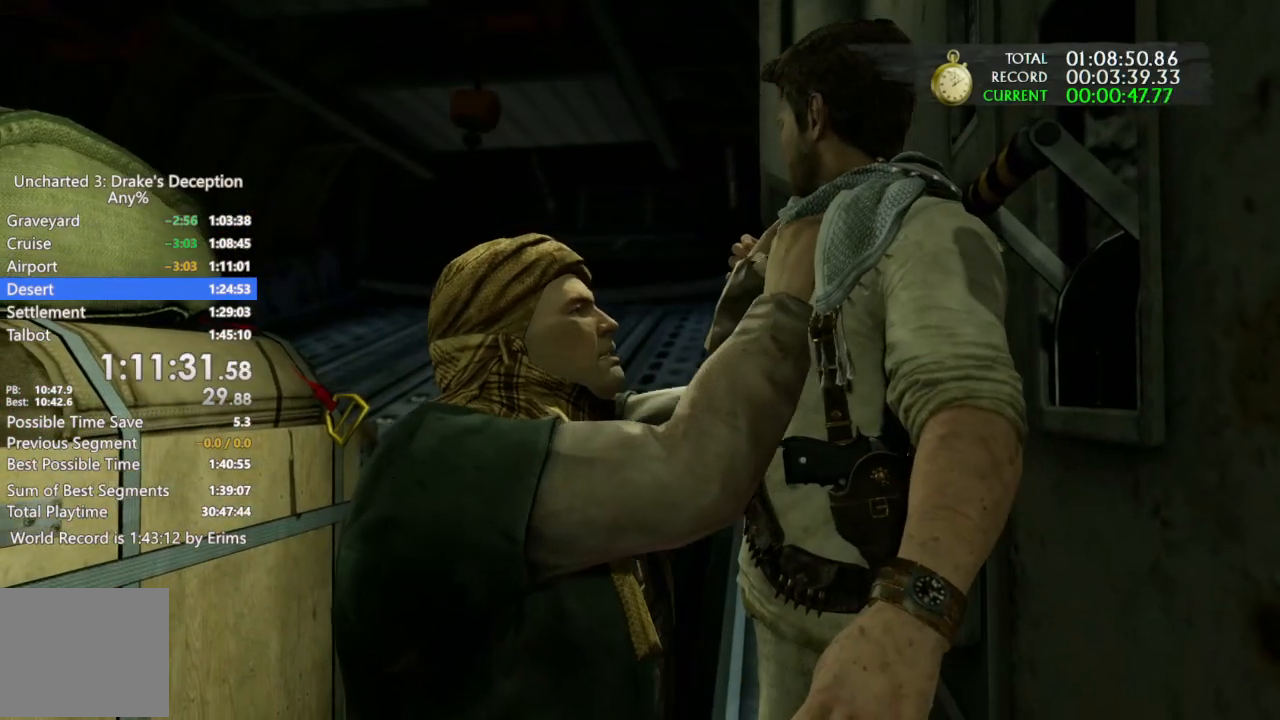
{"dt_ms": 500, "buttons": [], "left_stick": "up", "right_stick": "center", "events": []}
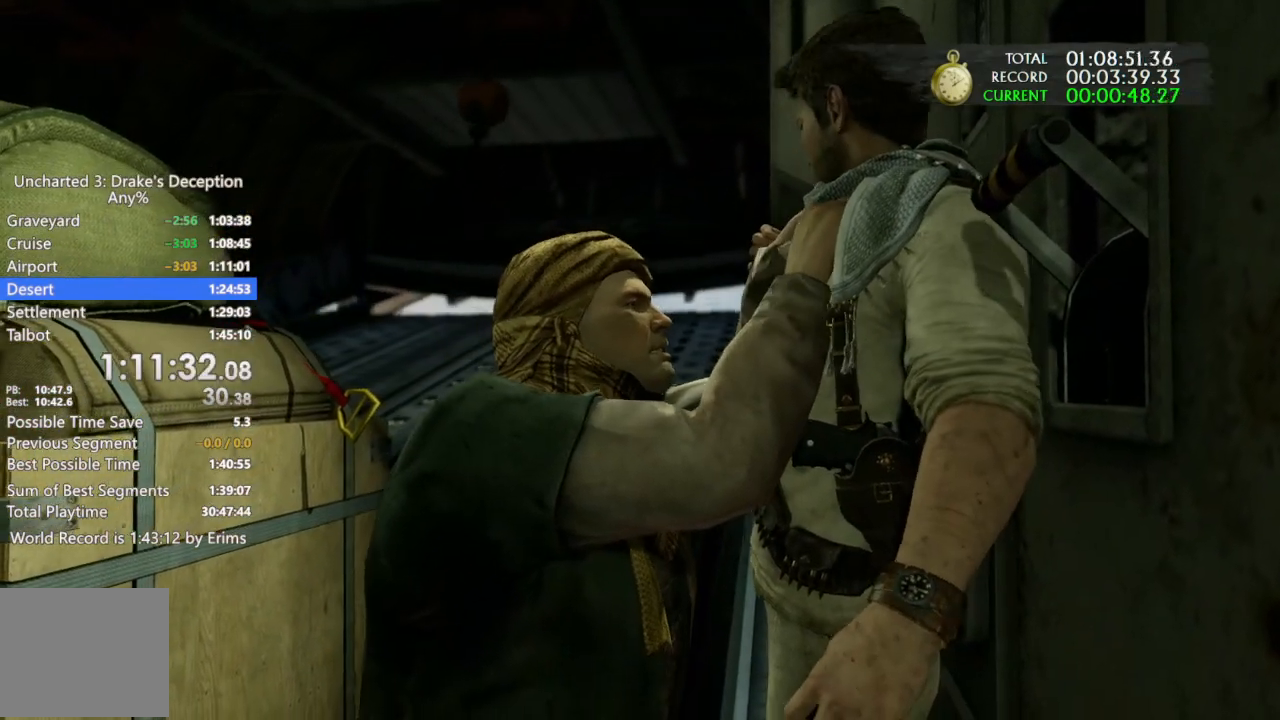
{"dt_ms": 500, "buttons": [], "left_stick": "up", "right_stick": "center", "events": []}